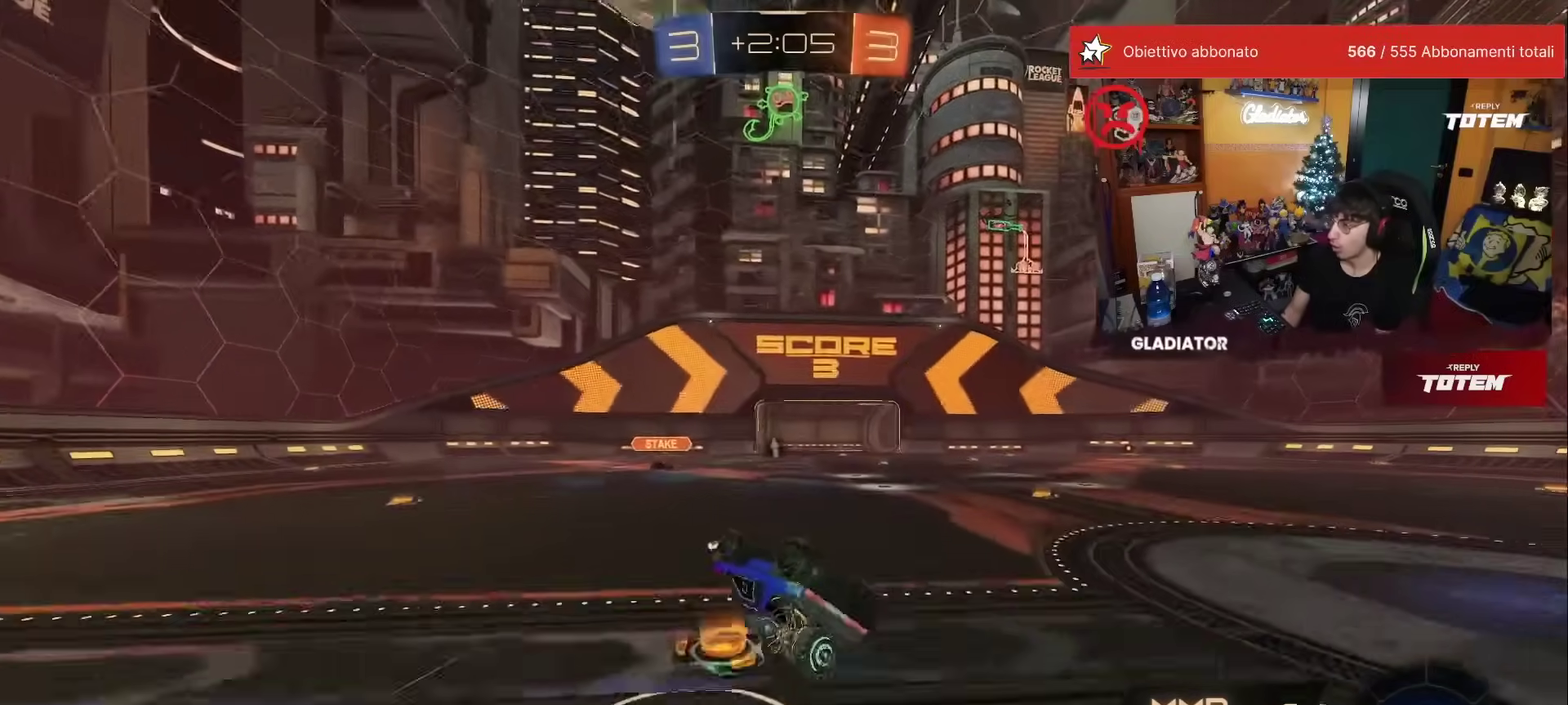
Gameplay with a controller (Xbox layout); each line is a JSON object with the inputs held at the frame after it. "events" lists button and stick changes between this image and that frame as [ms after this image, input, new state], when the widget could be followed in between. This overlay highlights the sticks when they move; stick clicks (L3) are not distinguishable. Not read: L3 R3.
{"buttons": ["R2"], "left_stick": "right", "events": [[217, "L1", "up"], [283, "left_stick", "right"], [350, "R2", "down"], [450, "X", "down"], [500, "X", "up"]]}
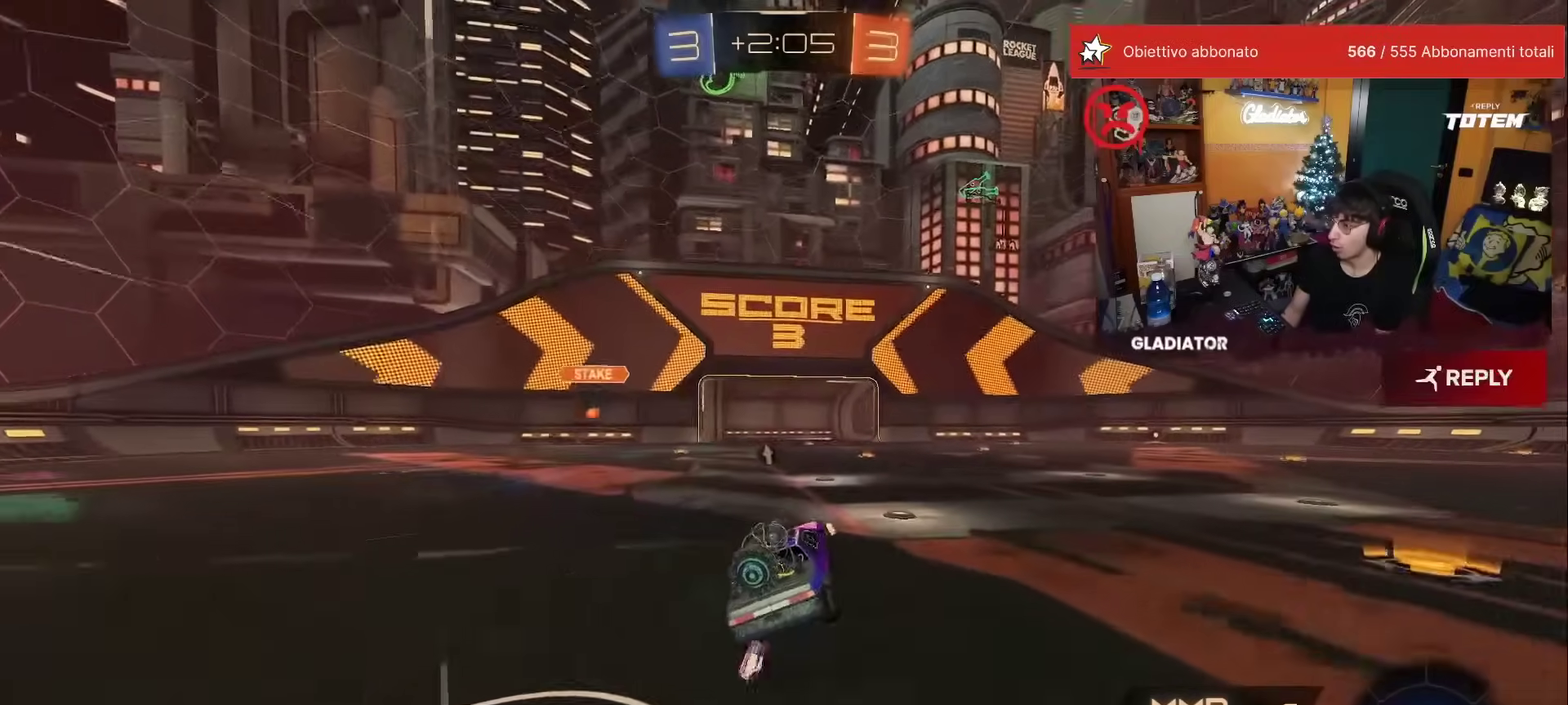
{"buttons": ["R2"], "left_stick": "right", "events": [[100, "R1", "down"], [100, "Y", "down"], [150, "Y", "up"], [250, "X", "down"], [317, "X", "up"], [367, "R1", "up"]]}
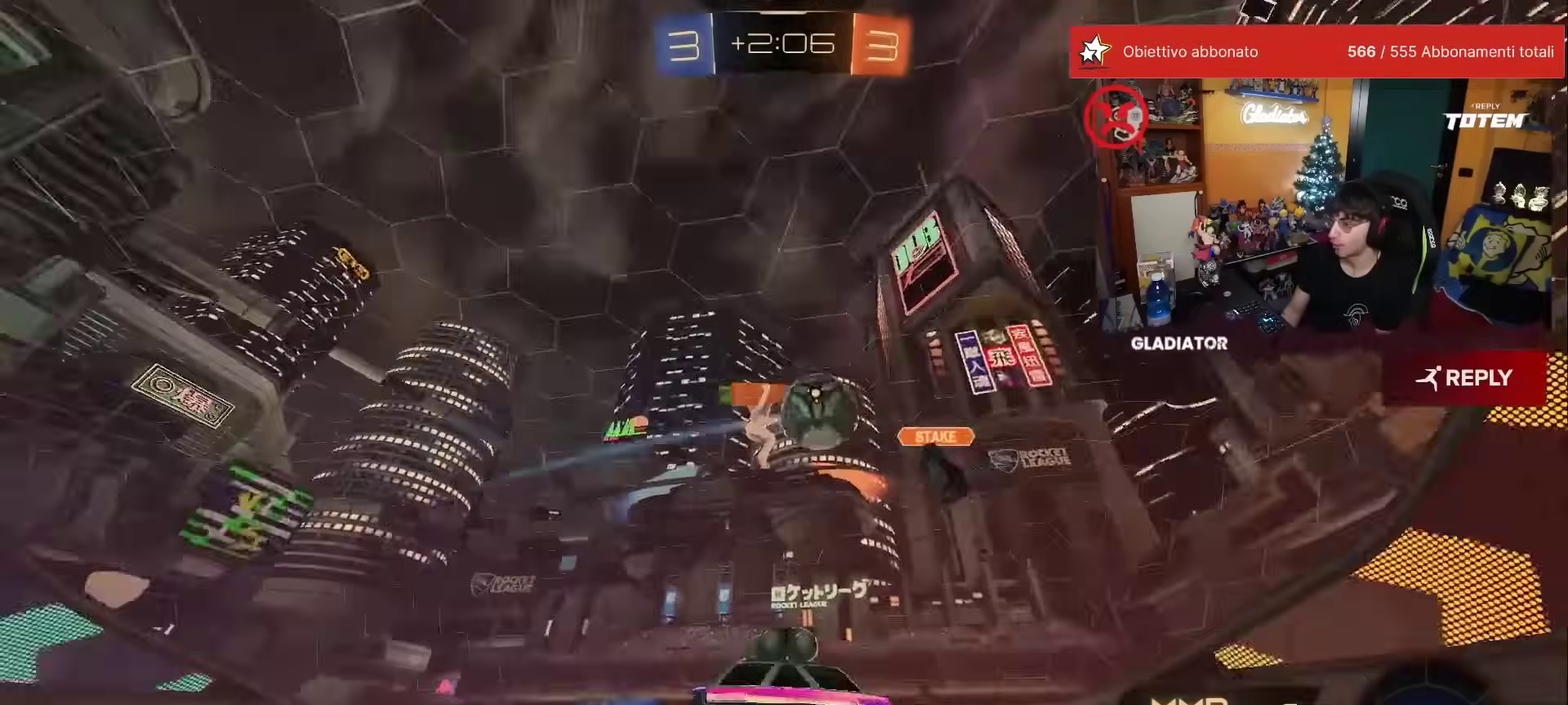
{"buttons": ["R1", "R2"], "left_stick": "center", "events": [[83, "R1", "down"], [250, "left_stick", "up-right"], [383, "left_stick", "center"], [400, "Y", "down"], [467, "Y", "up"]]}
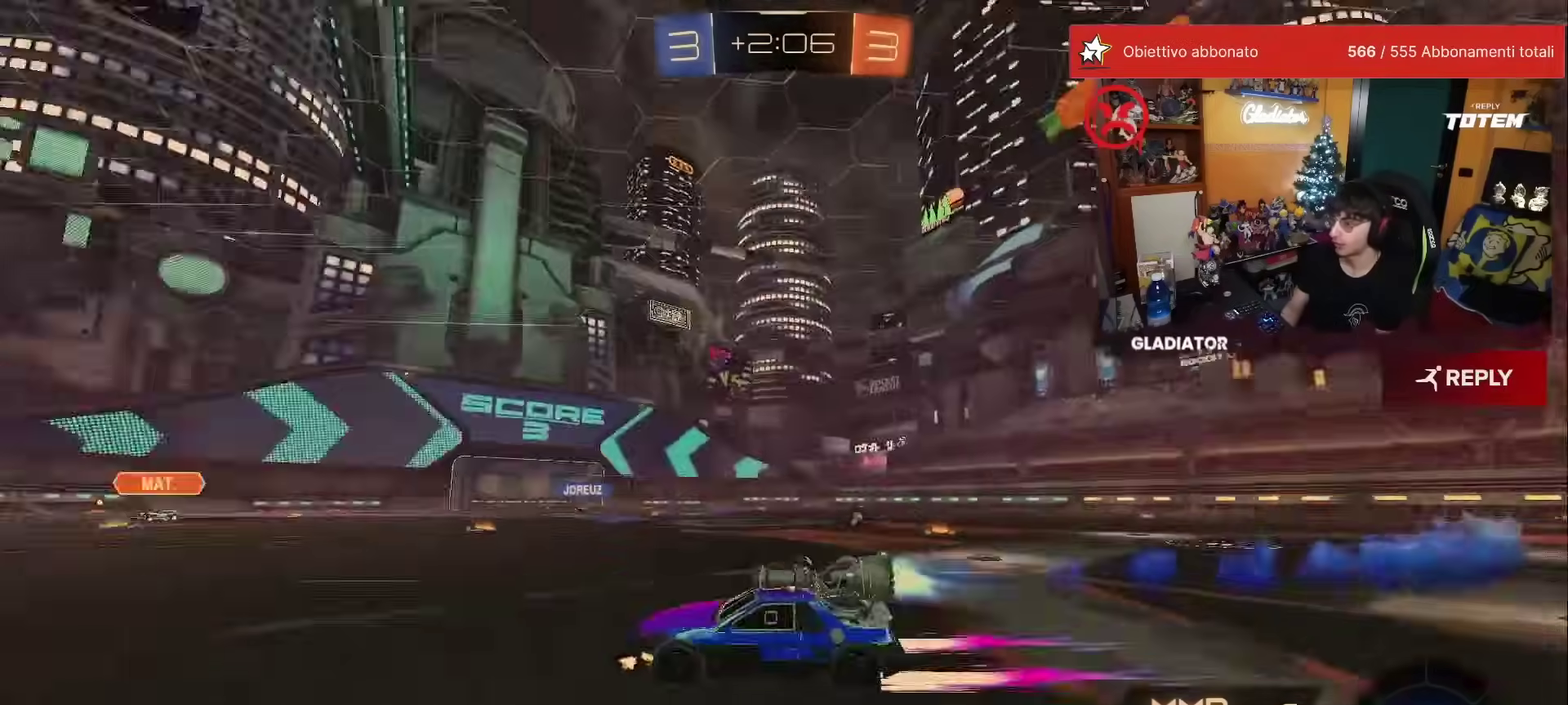
{"buttons": ["R1", "R2"], "left_stick": "center", "events": [[33, "R1", "up"], [150, "left_stick", "left"], [350, "left_stick", "center"], [400, "R1", "down"]]}
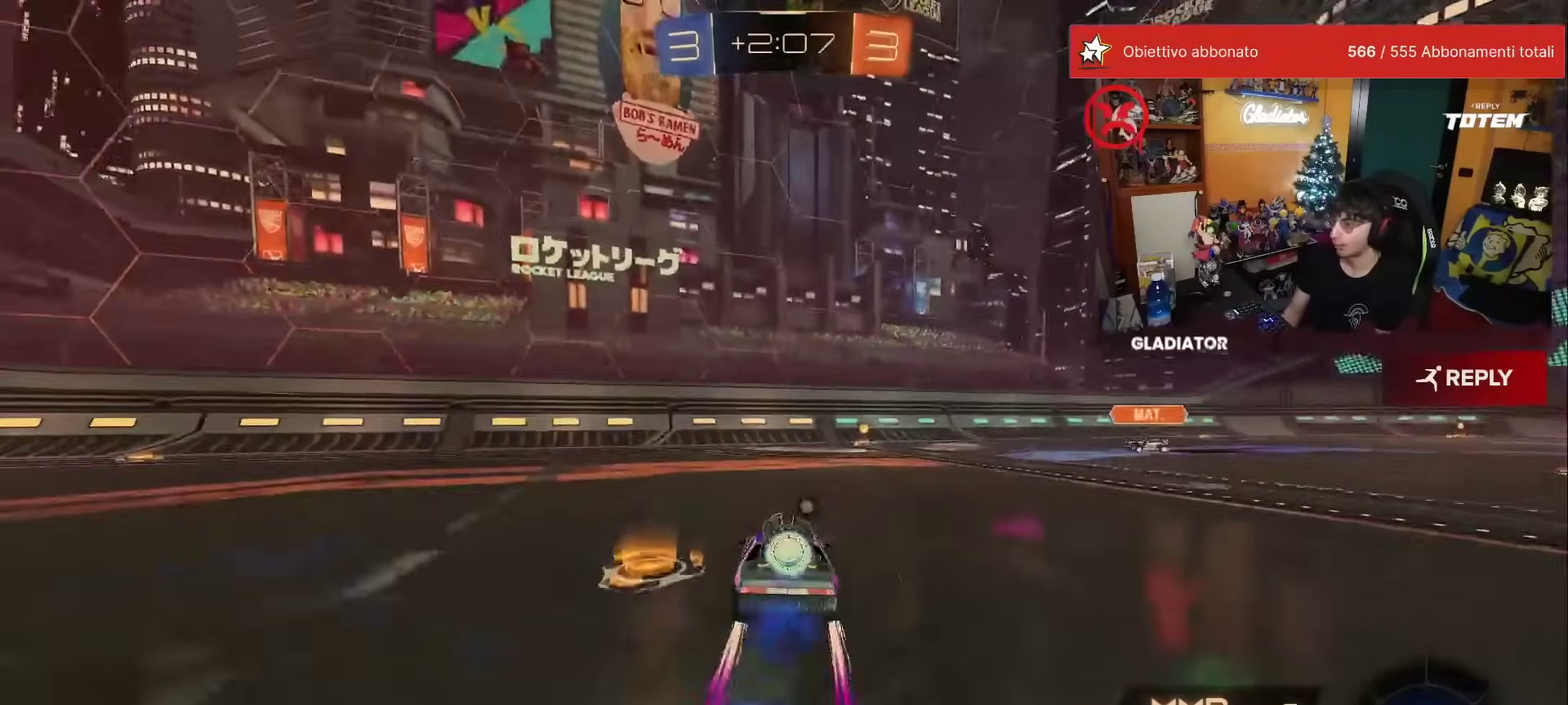
{"buttons": ["R2"], "left_stick": "center", "events": [[117, "left_stick", "up-right"], [150, "R1", "up"], [183, "left_stick", "center"]]}
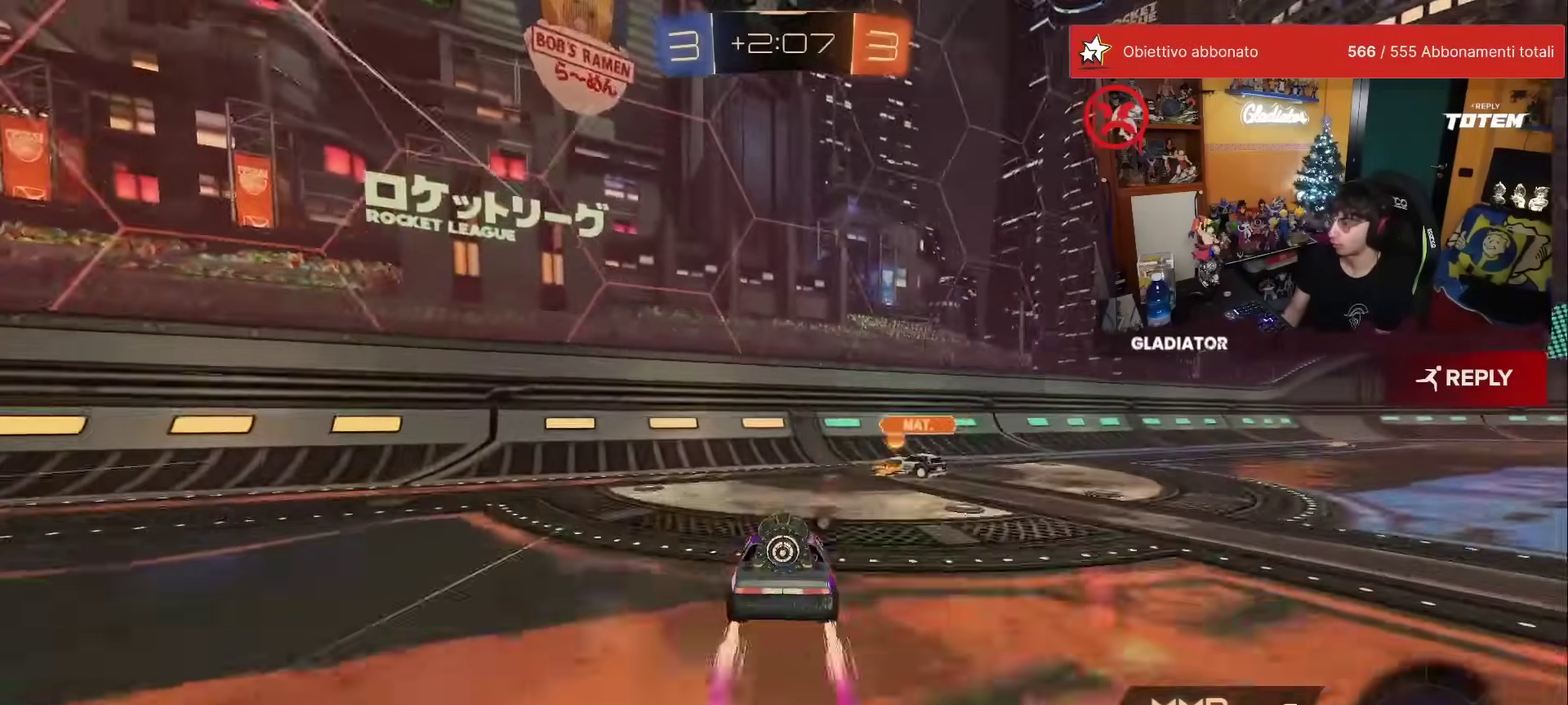
{"buttons": ["R1", "R2"], "left_stick": "center", "events": [[33, "left_stick", "right"], [100, "Y", "down"], [167, "Y", "up"], [317, "R1", "down"], [367, "left_stick", "up-right"], [417, "left_stick", "center"]]}
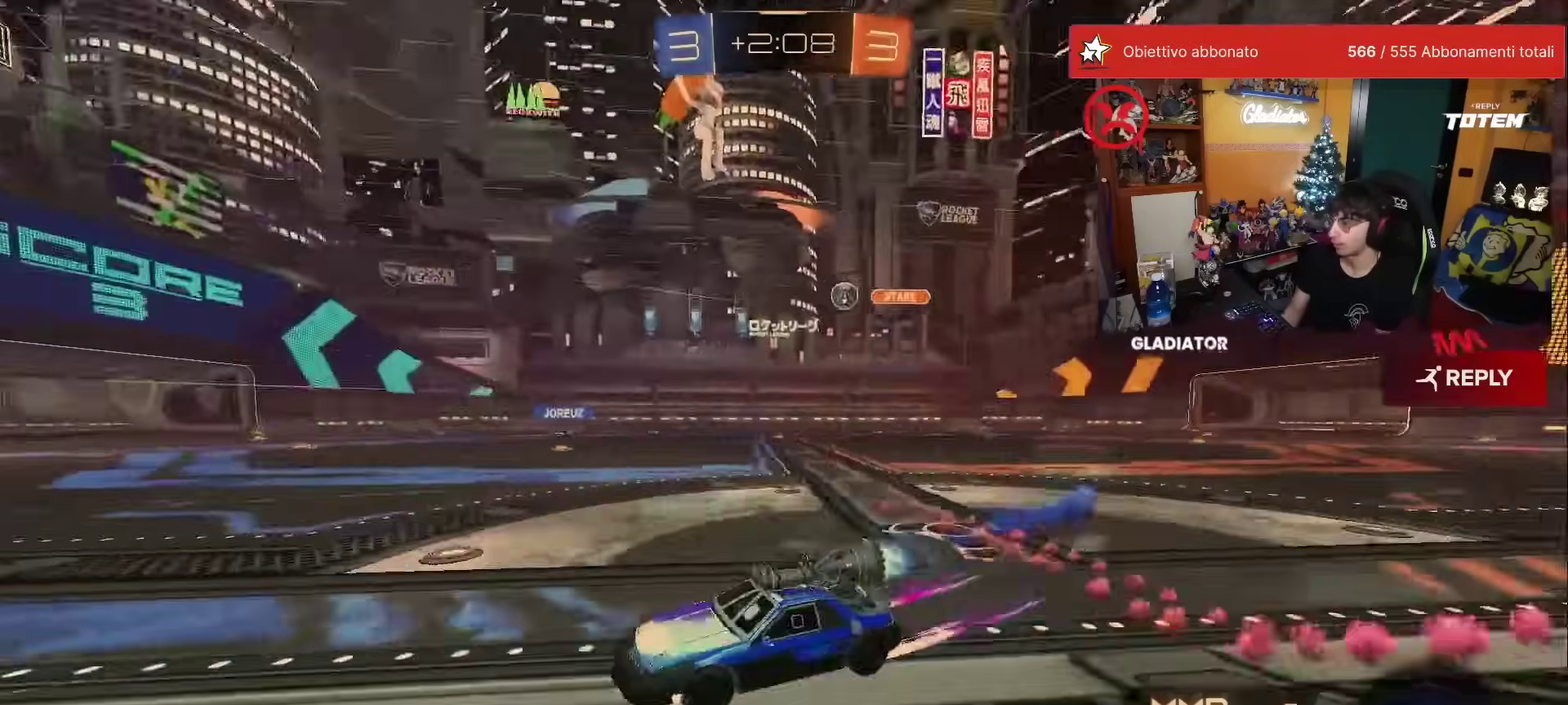
{"buttons": ["R2"], "left_stick": "right", "events": [[150, "left_stick", "right"], [383, "R1", "up"]]}
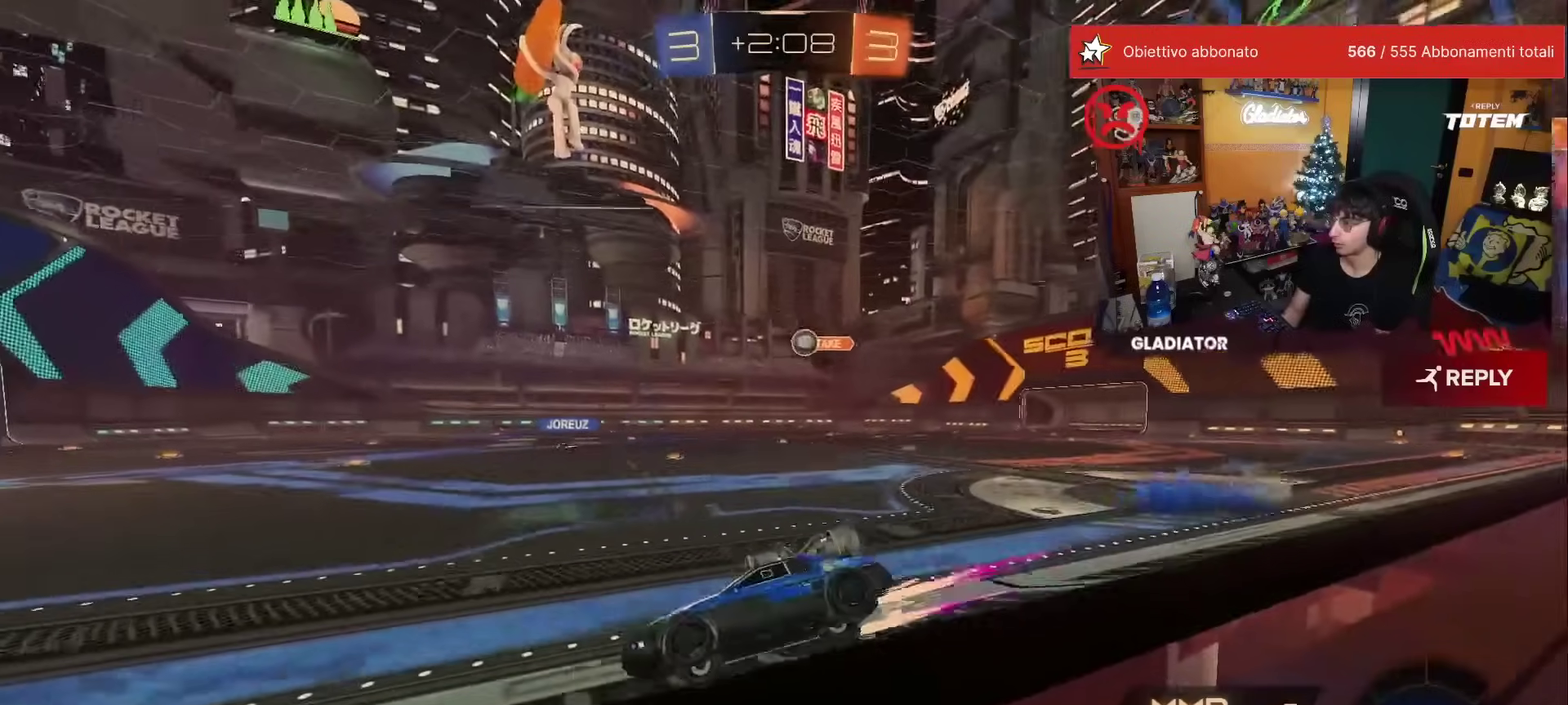
{"buttons": ["R2"], "left_stick": "center", "events": [[17, "left_stick", "up-right"], [67, "left_stick", "center"], [217, "left_stick", "left"], [267, "left_stick", "center"], [283, "R1", "down"], [500, "R1", "up"]]}
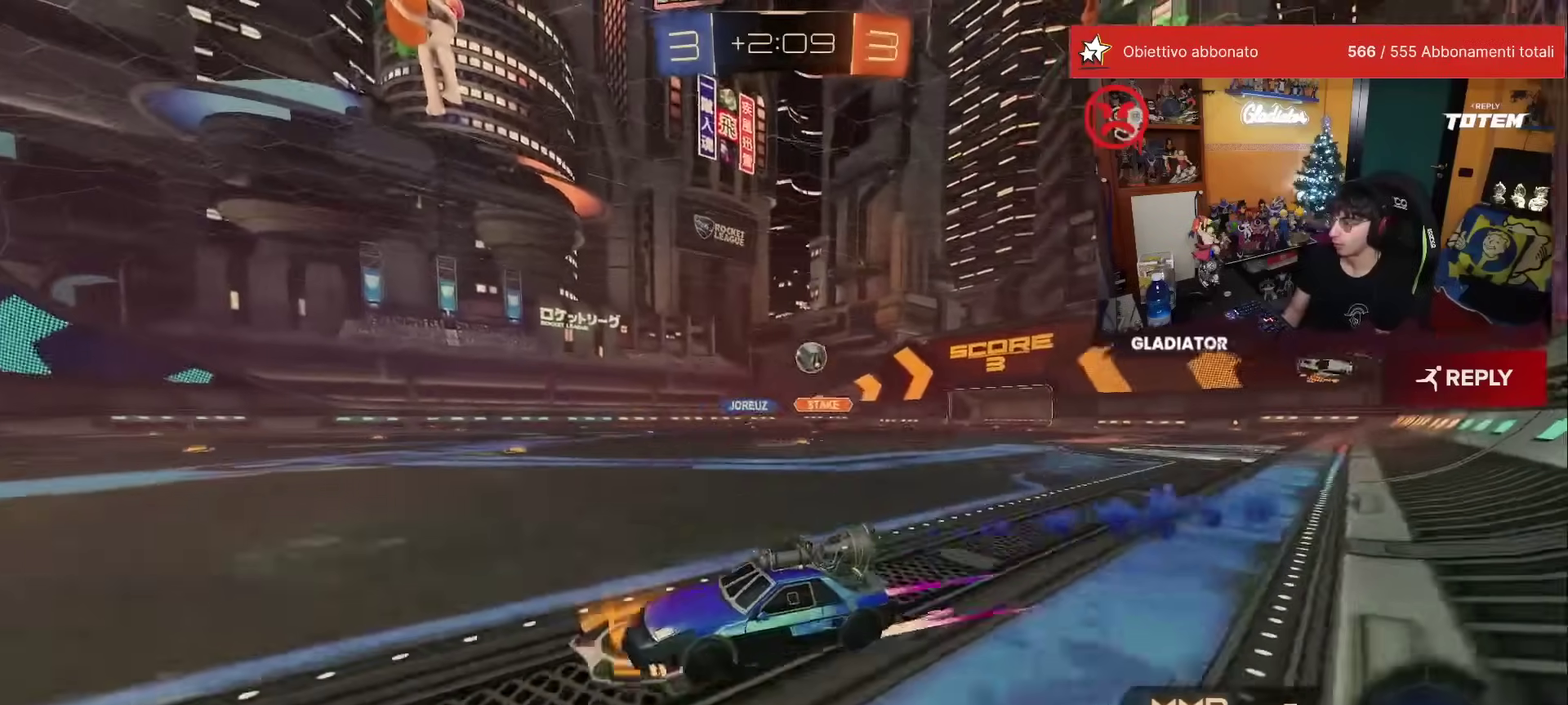
{"buttons": ["X", "R2"], "left_stick": "right", "events": [[367, "X", "down"], [400, "left_stick", "right"]]}
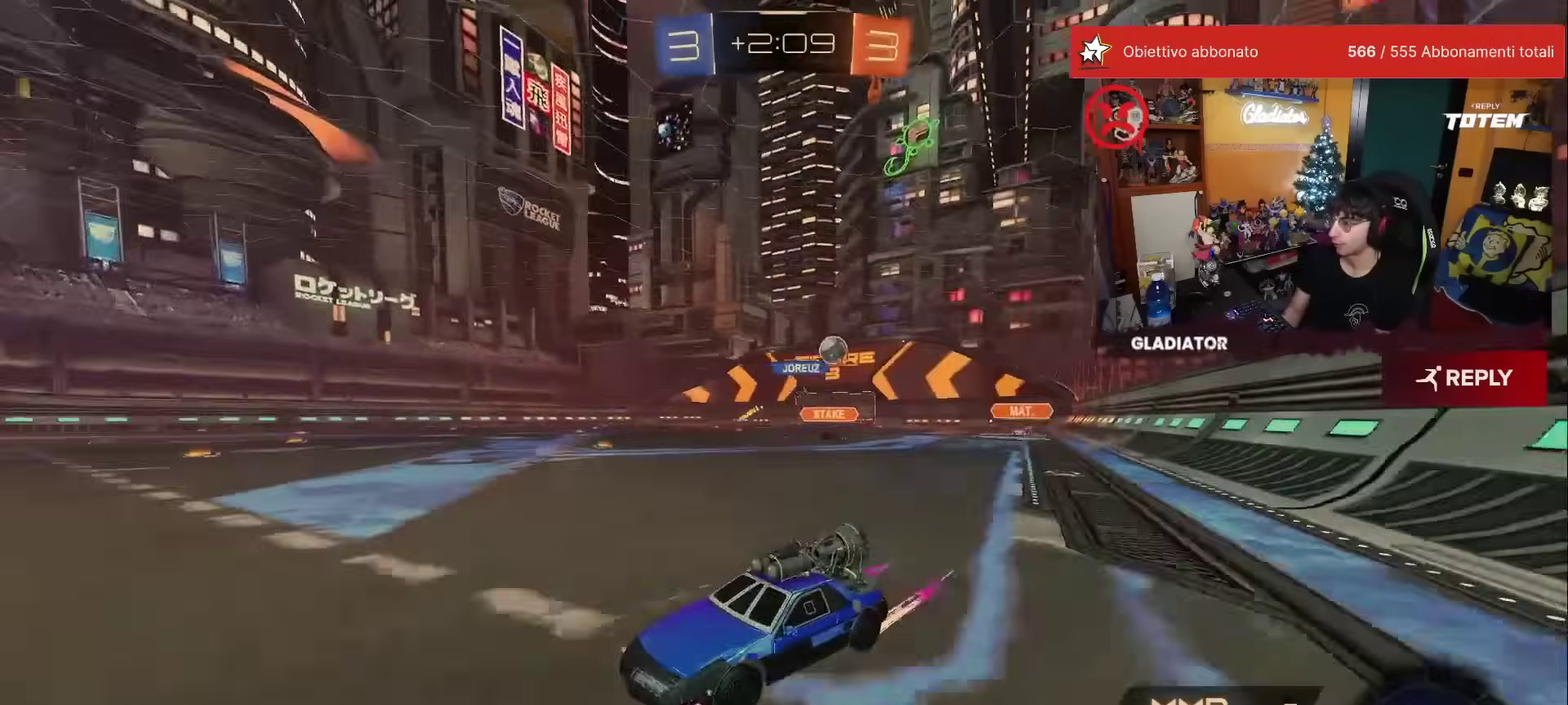
{"buttons": ["X", "R2"], "left_stick": "right", "events": [[50, "X", "up"], [450, "X", "down"]]}
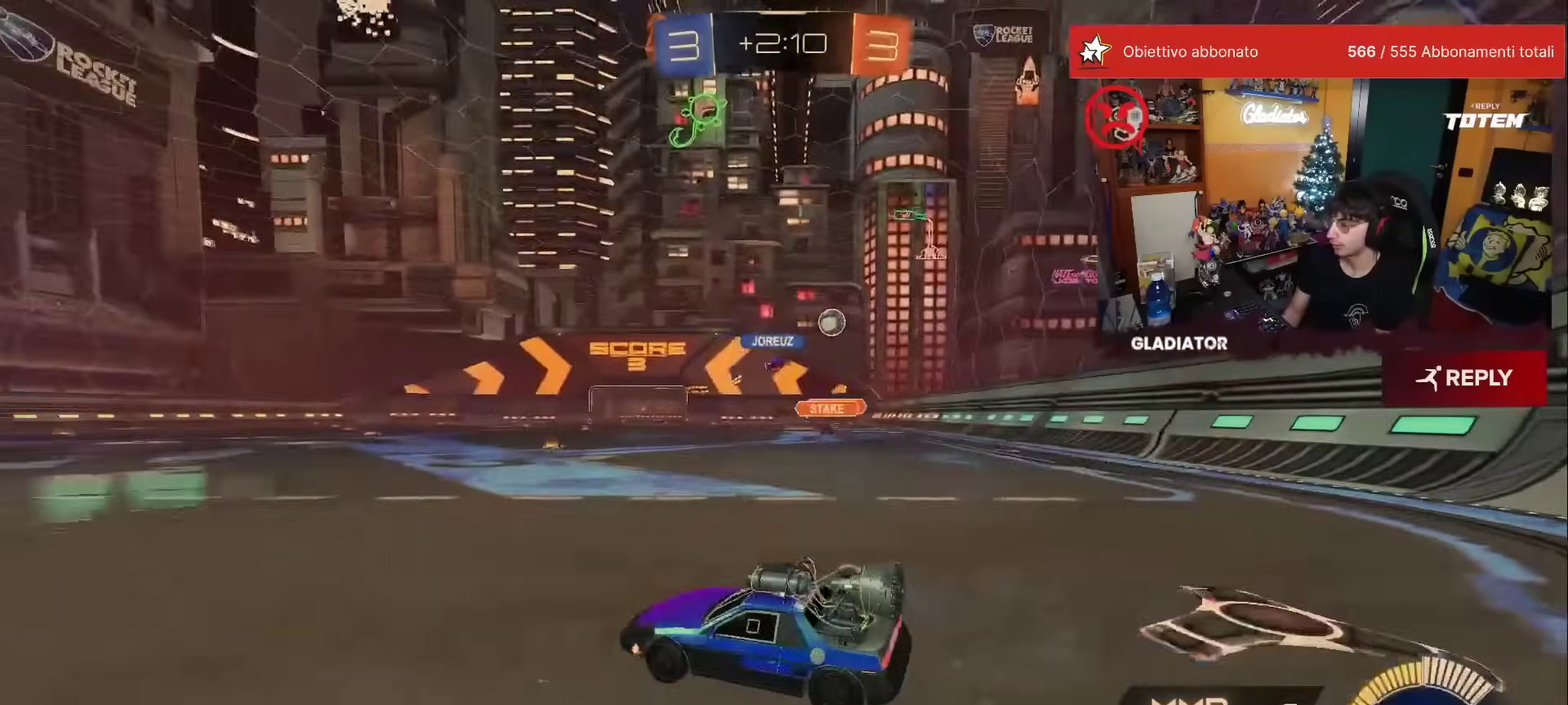
{"buttons": ["R1", "R2"], "left_stick": "up-right", "events": [[17, "X", "up"], [267, "left_stick", "up-right"], [383, "R1", "down"]]}
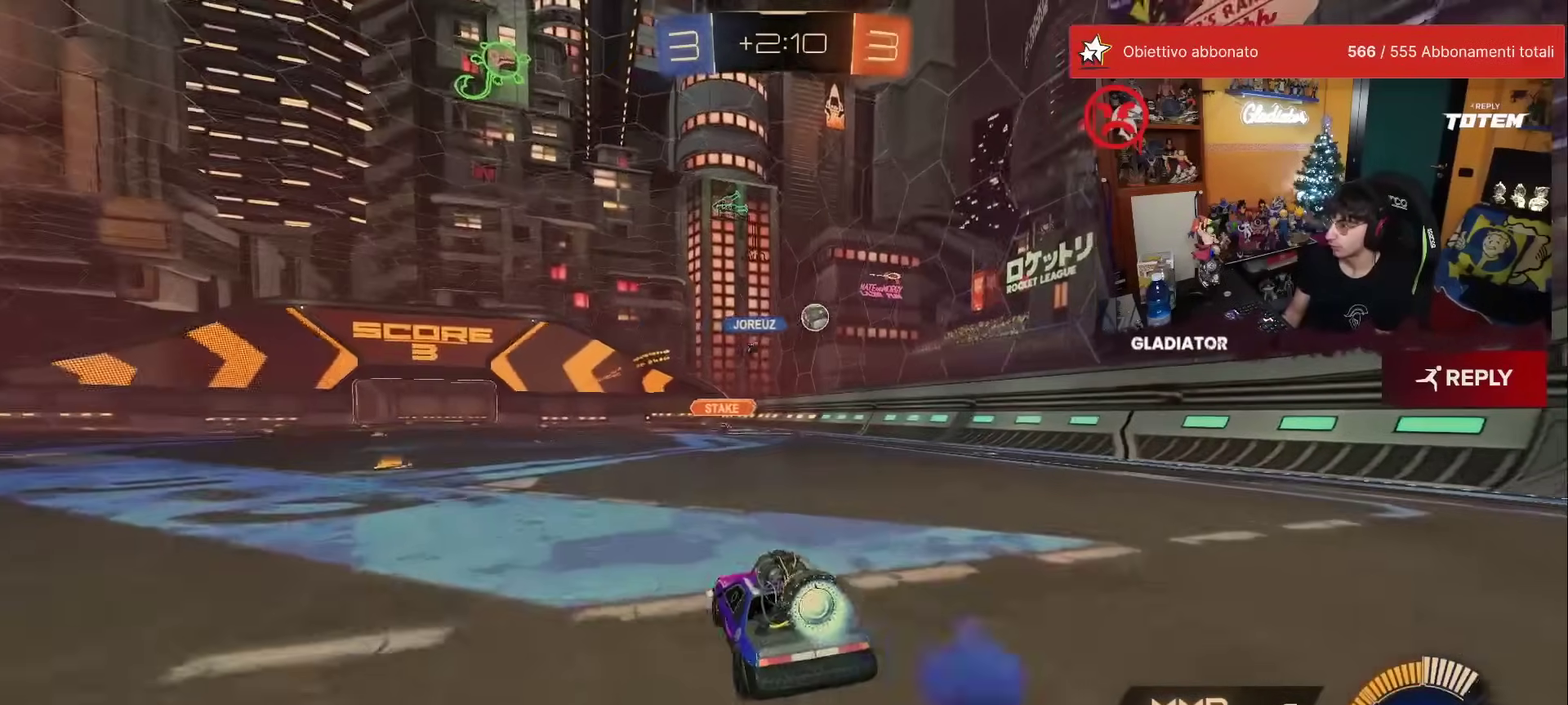
{"buttons": ["R1", "R2"], "left_stick": "center", "events": [[50, "left_stick", "up"], [450, "left_stick", "center"]]}
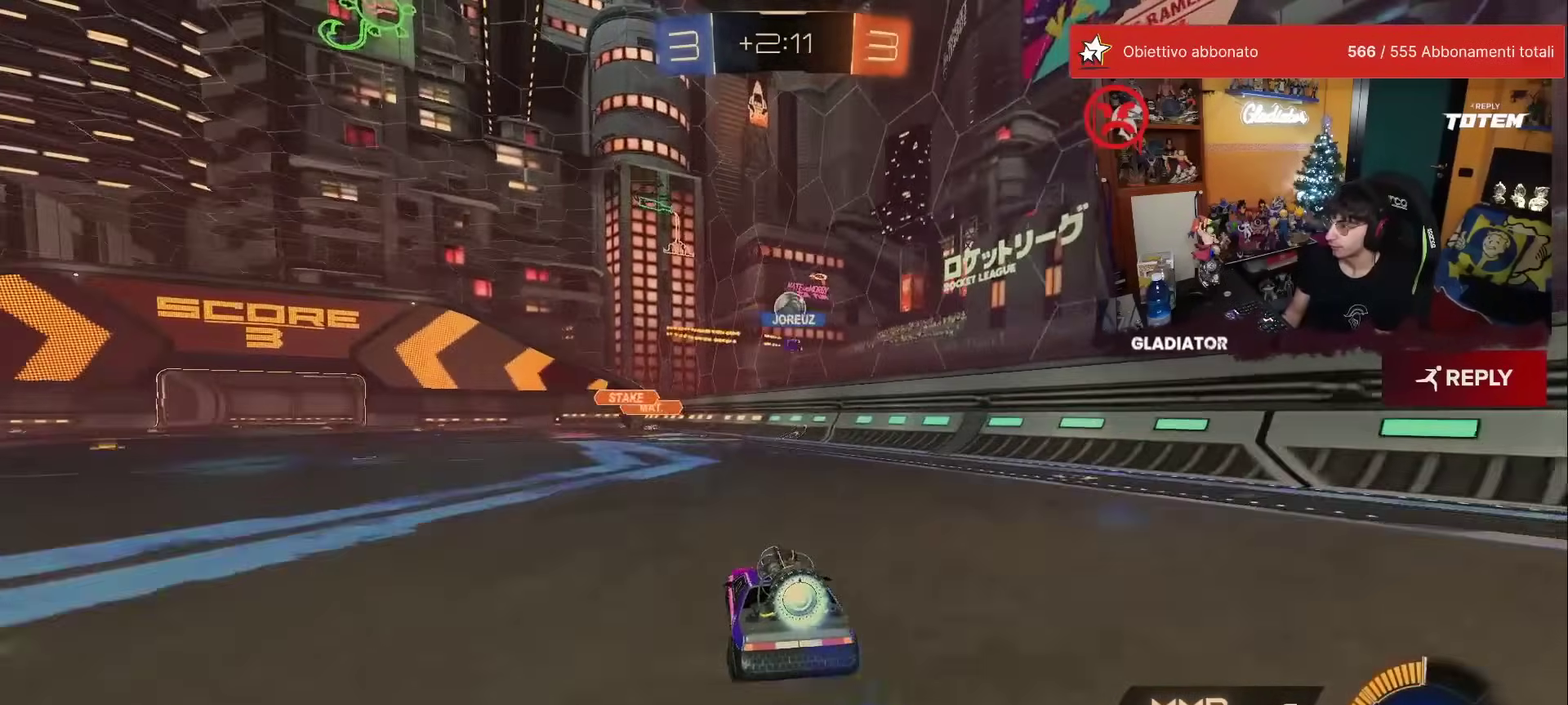
{"buttons": ["R2"], "left_stick": "up-left", "events": [[83, "R1", "up"], [283, "left_stick", "left"], [333, "L2", "down"], [350, "left_stick", "up-left"], [367, "R2", "up"], [483, "L2", "up"], [500, "R2", "down"]]}
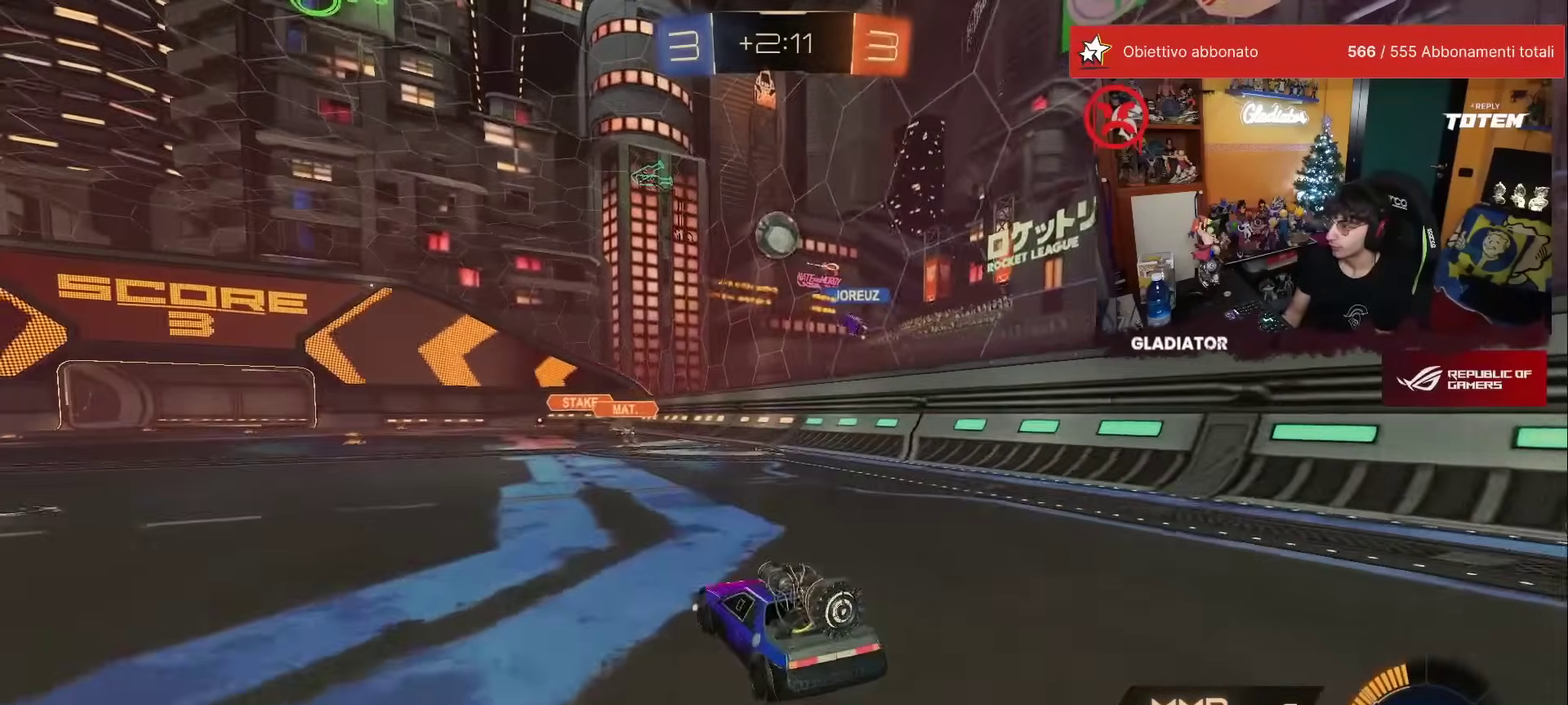
{"buttons": ["R2"], "left_stick": "center", "events": [[50, "left_stick", "left"], [350, "left_stick", "center"]]}
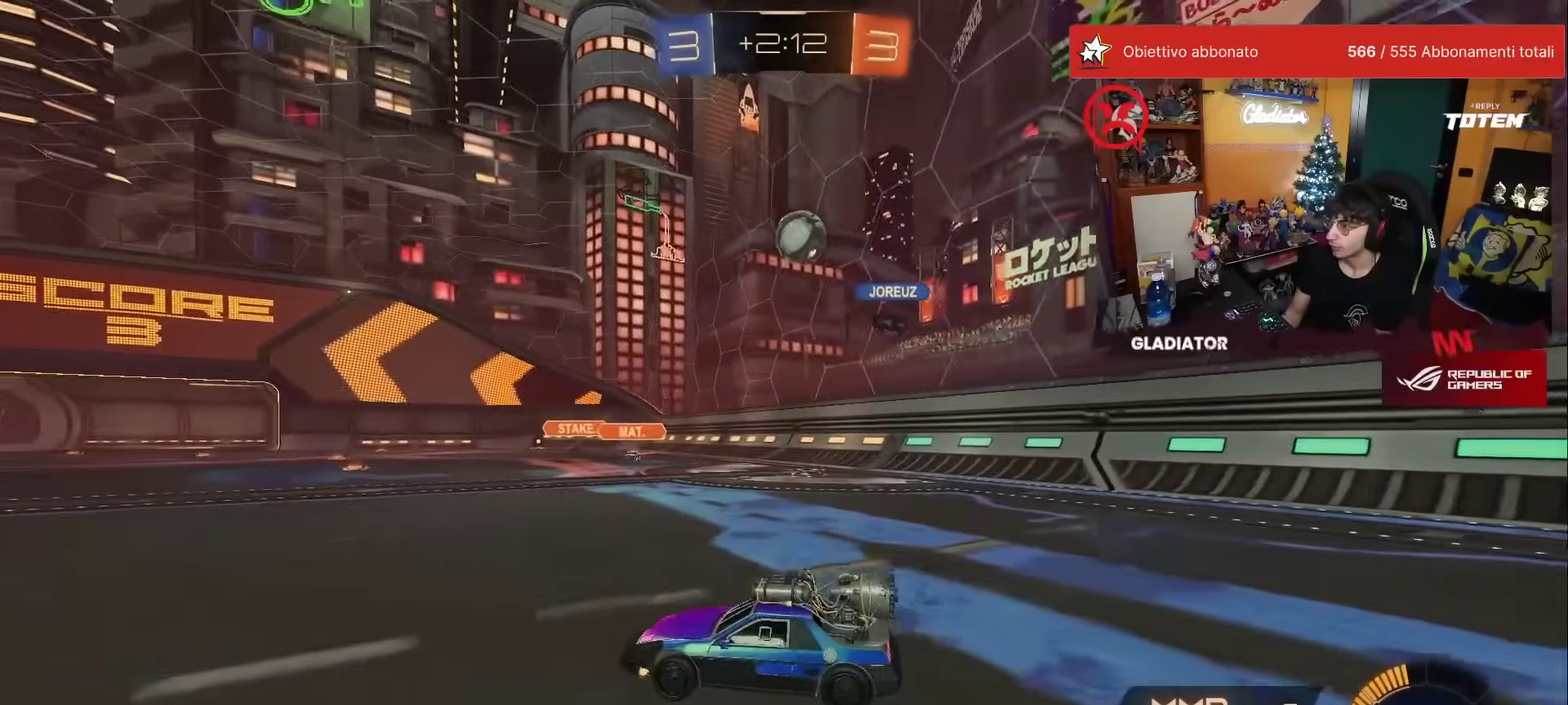
{"buttons": ["R2"], "left_stick": "left", "events": [[217, "L2", "down"], [217, "R2", "up"], [350, "L2", "up"], [383, "R2", "down"], [383, "left_stick", "left"]]}
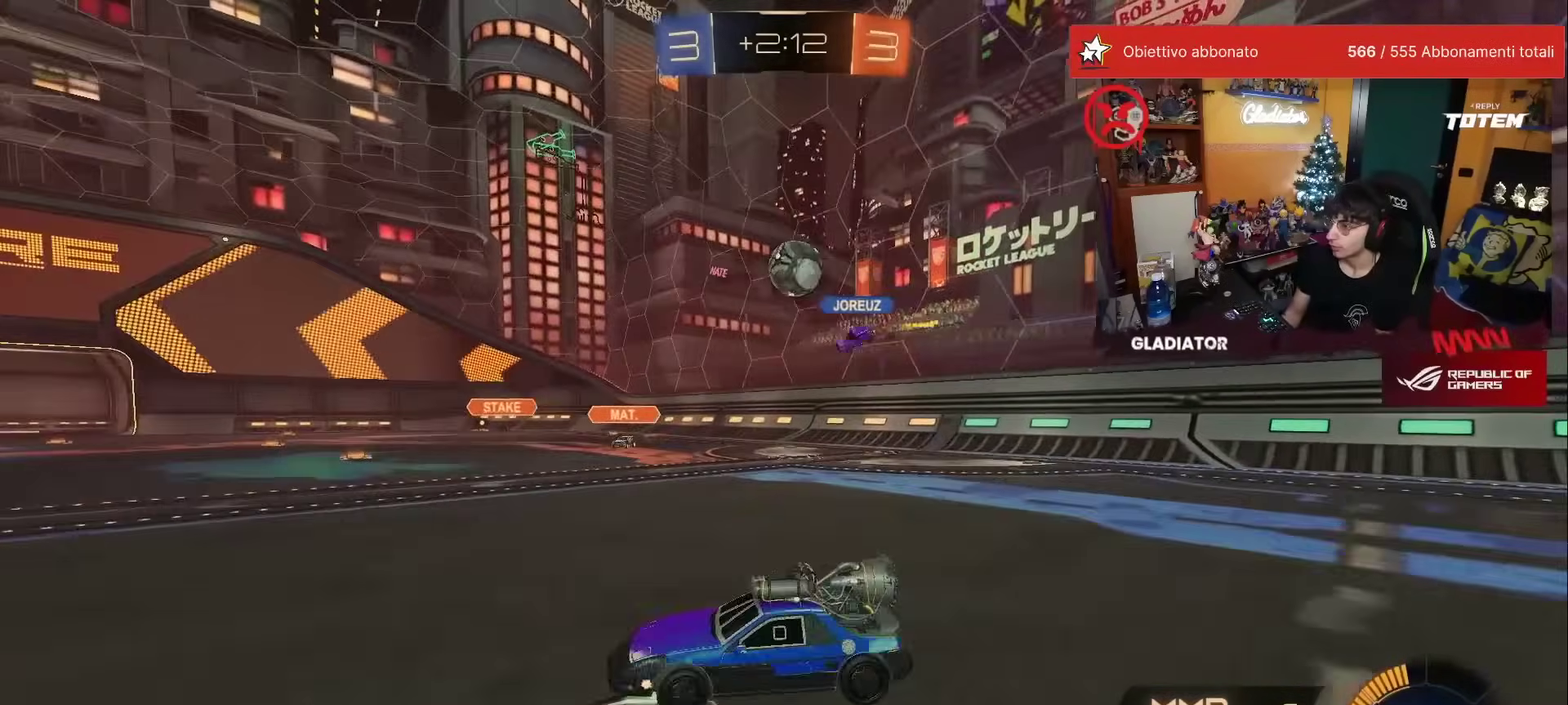
{"buttons": ["R2"], "left_stick": "center", "events": [[383, "left_stick", "center"]]}
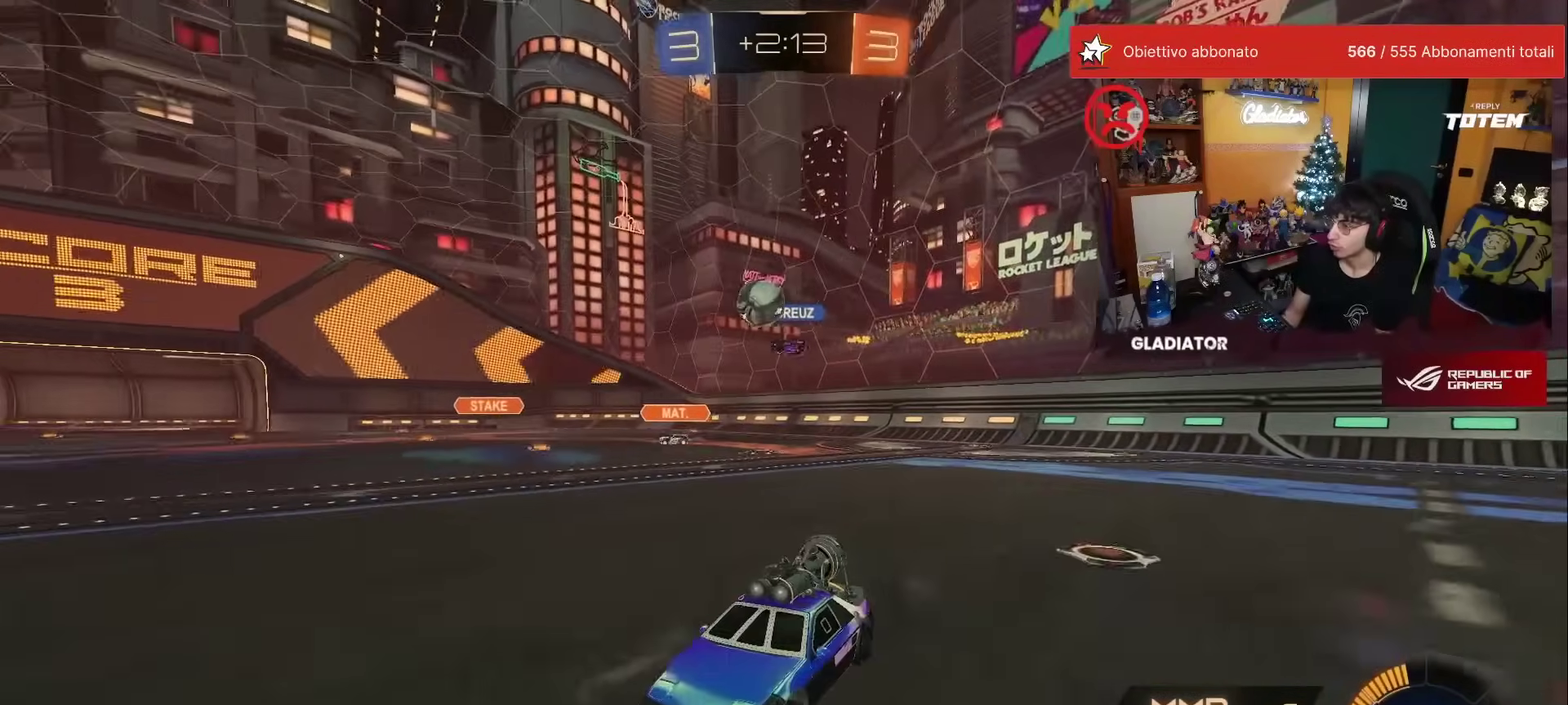
{"buttons": ["R1", "R2"], "left_stick": "up-right", "events": [[233, "X", "down"], [267, "left_stick", "up-right"], [300, "X", "up"], [417, "R1", "down"]]}
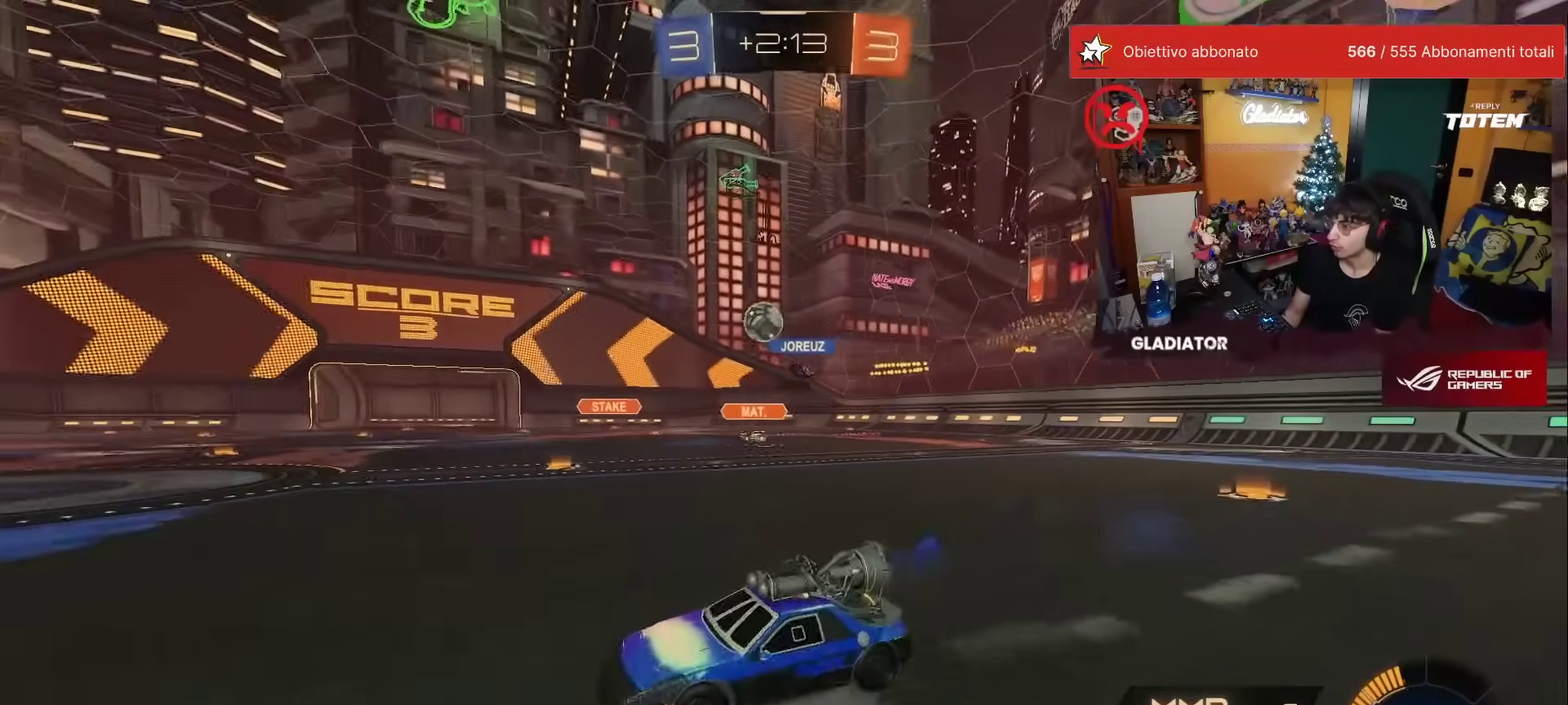
{"buttons": ["R2"], "left_stick": "up", "events": [[117, "left_stick", "up"], [200, "left_stick", "up-left"], [283, "left_stick", "up"], [367, "left_stick", "up-right"], [433, "R1", "up"], [450, "left_stick", "up"]]}
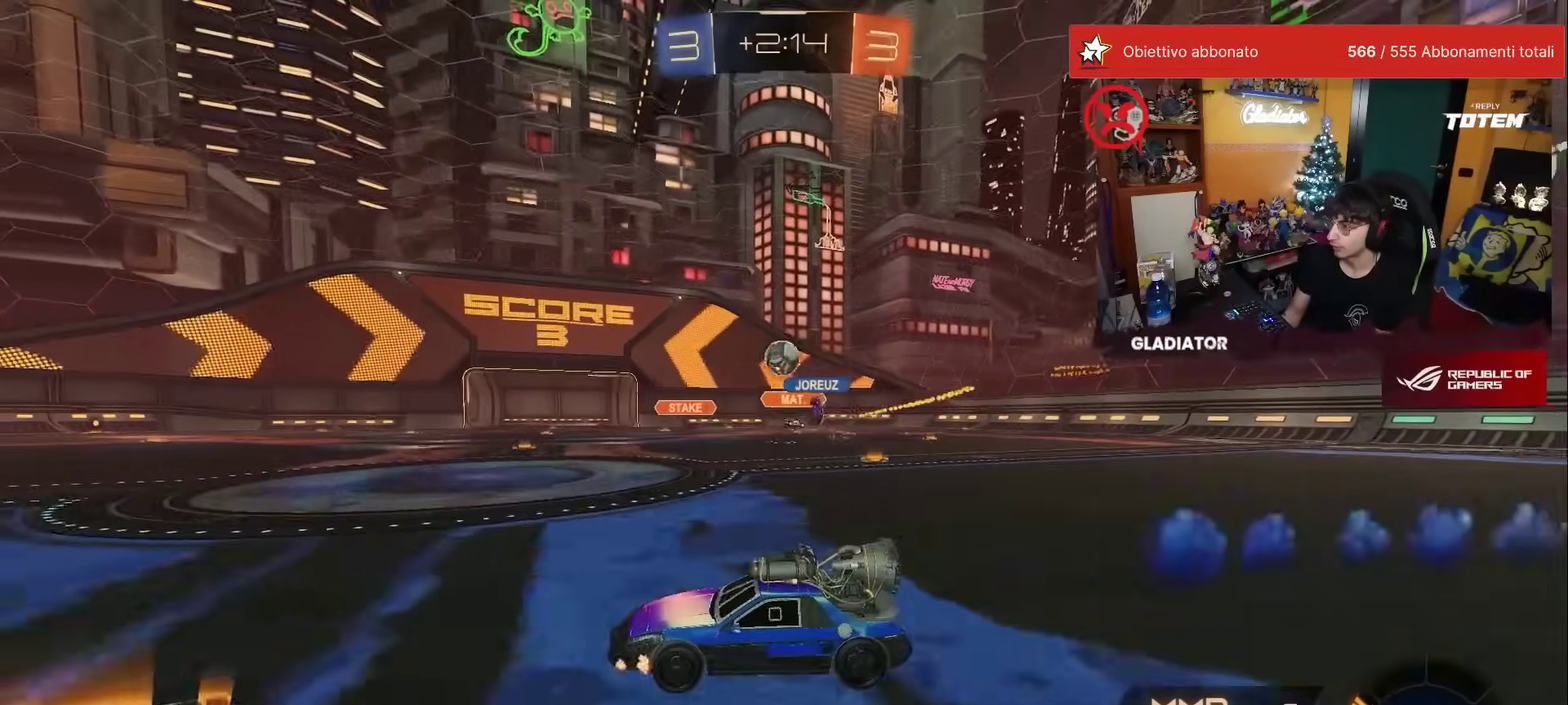
{"buttons": ["R2"], "left_stick": "left", "events": [[33, "left_stick", "up-left"], [67, "R1", "down"], [167, "left_stick", "center"], [467, "R1", "up"], [500, "left_stick", "left"]]}
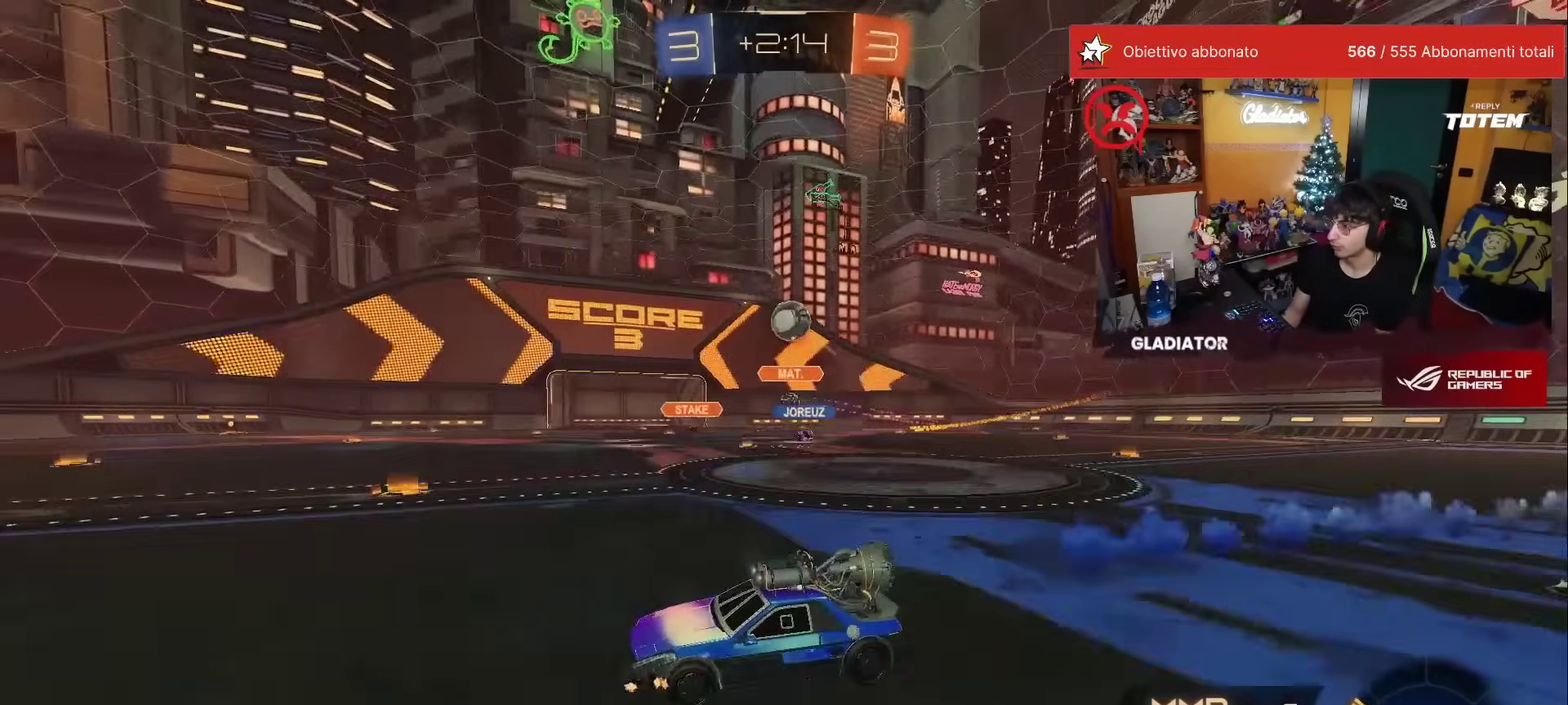
{"buttons": ["R2"], "left_stick": "center", "events": [[200, "R1", "down"], [217, "left_stick", "center"], [450, "R1", "up"]]}
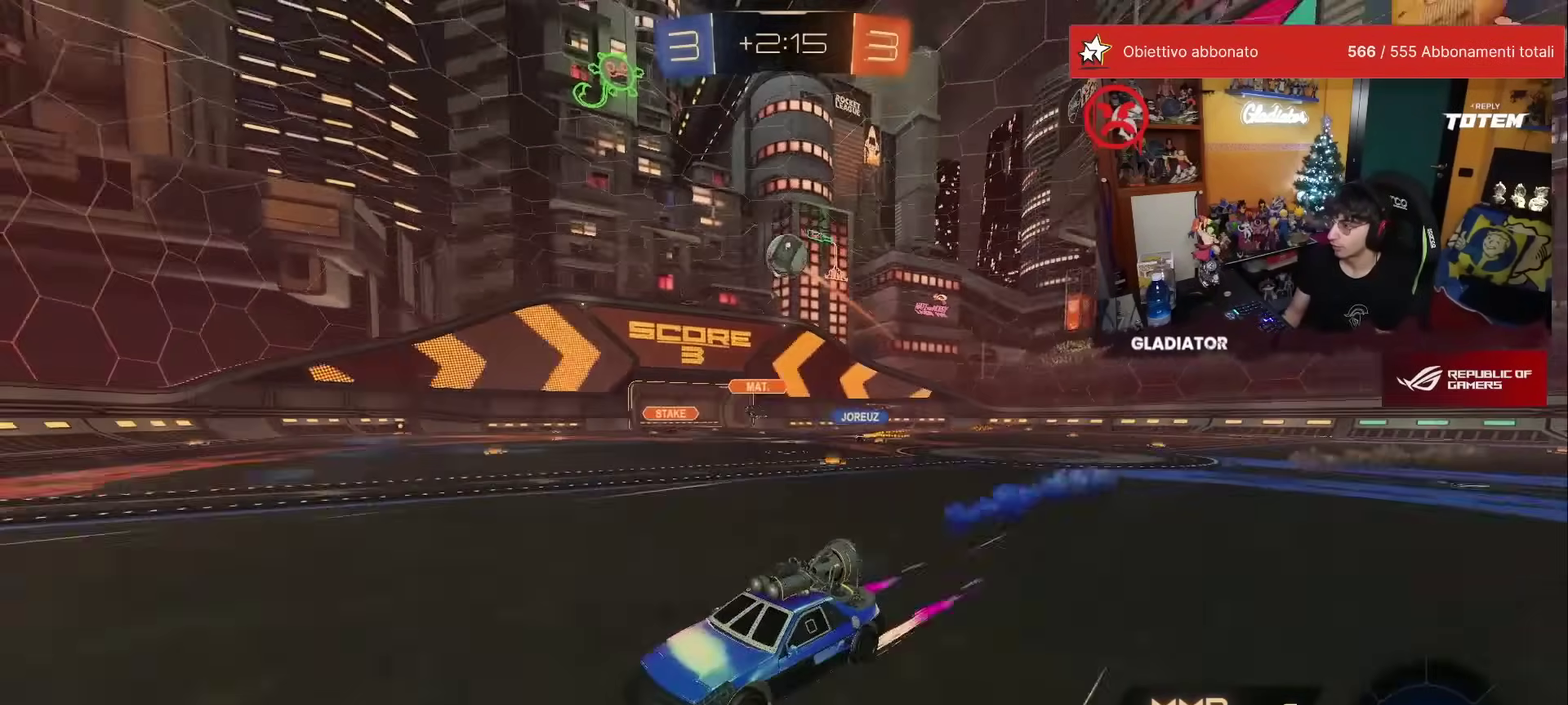
{"buttons": ["R2"], "left_stick": "right", "events": [[400, "left_stick", "right"]]}
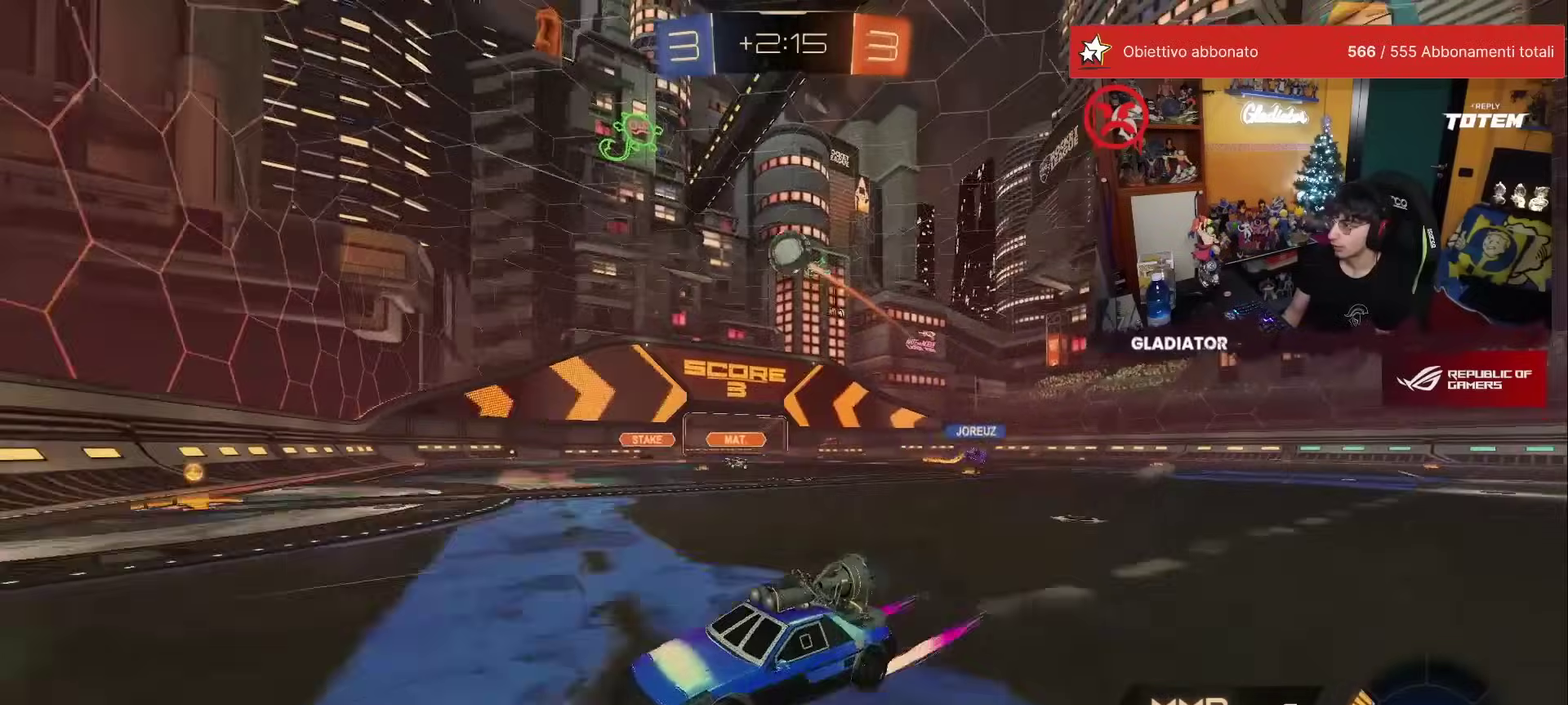
{"buttons": ["R2"], "left_stick": "right", "events": [[33, "L2", "down"], [50, "R2", "up"], [50, "left_stick", "center"], [133, "L2", "up"], [167, "R2", "down"], [200, "left_stick", "right"]]}
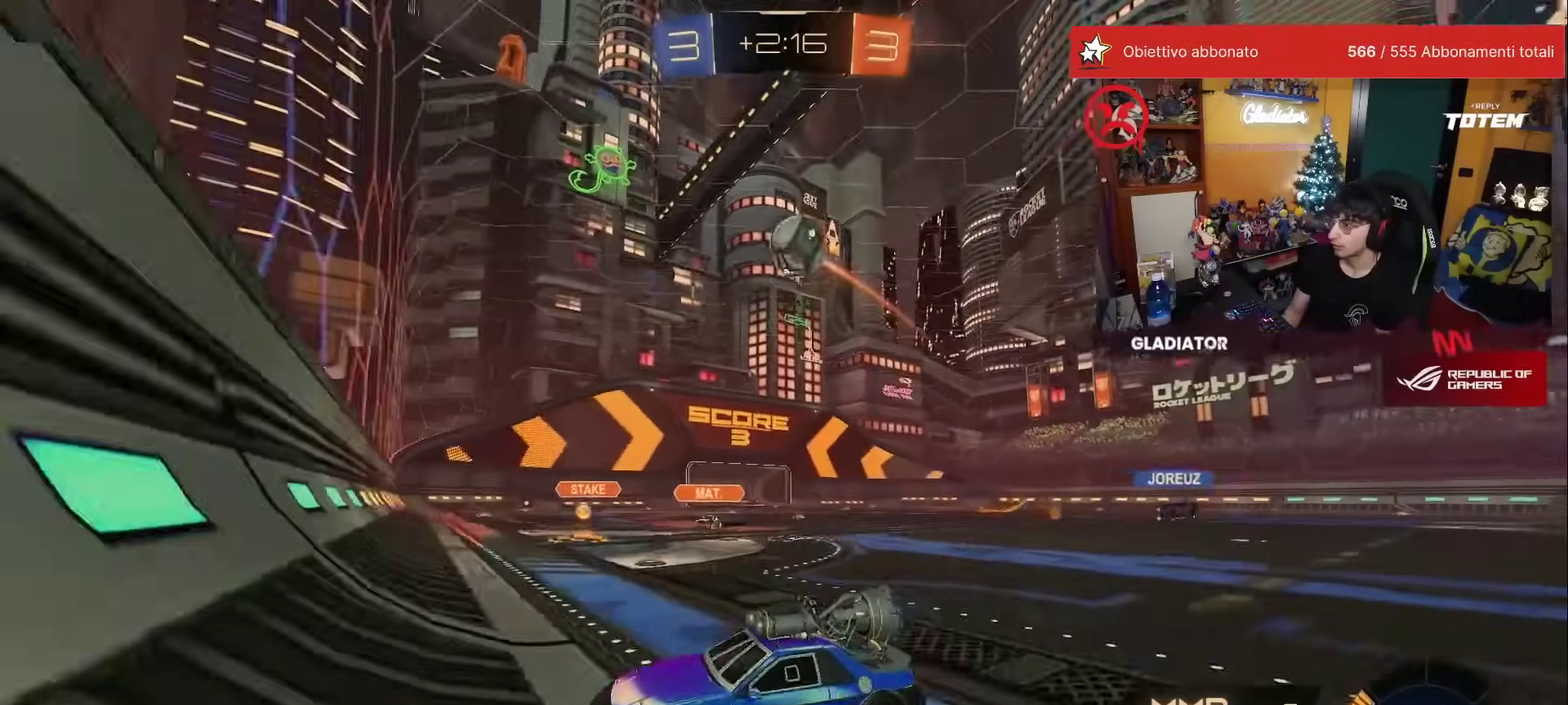
{"buttons": ["A", "R2"], "left_stick": "right", "events": [[133, "R1", "down"], [233, "left_stick", "center"], [333, "left_stick", "right"], [350, "A", "down"], [433, "A", "up"], [483, "A", "down"], [500, "R1", "up"]]}
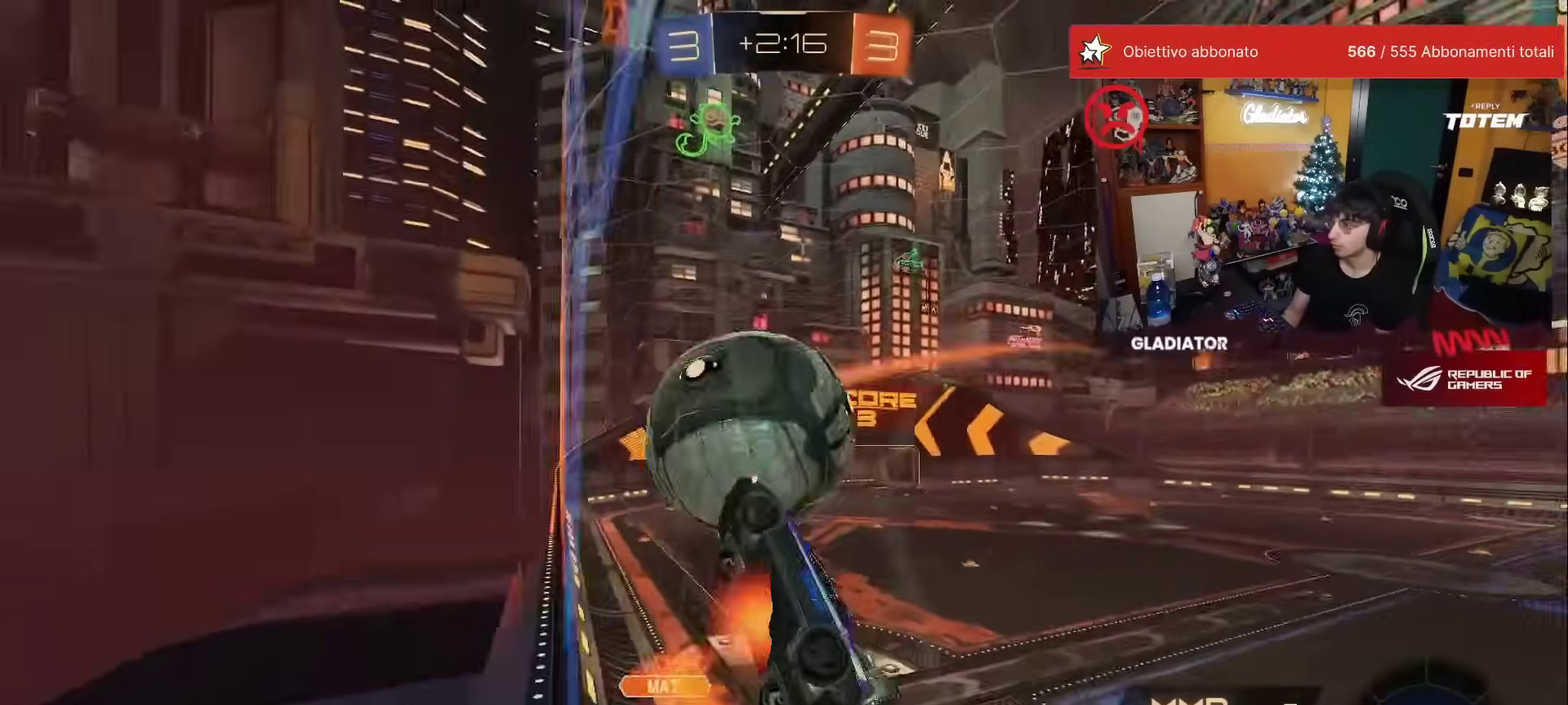
{"buttons": [], "left_stick": "right"}
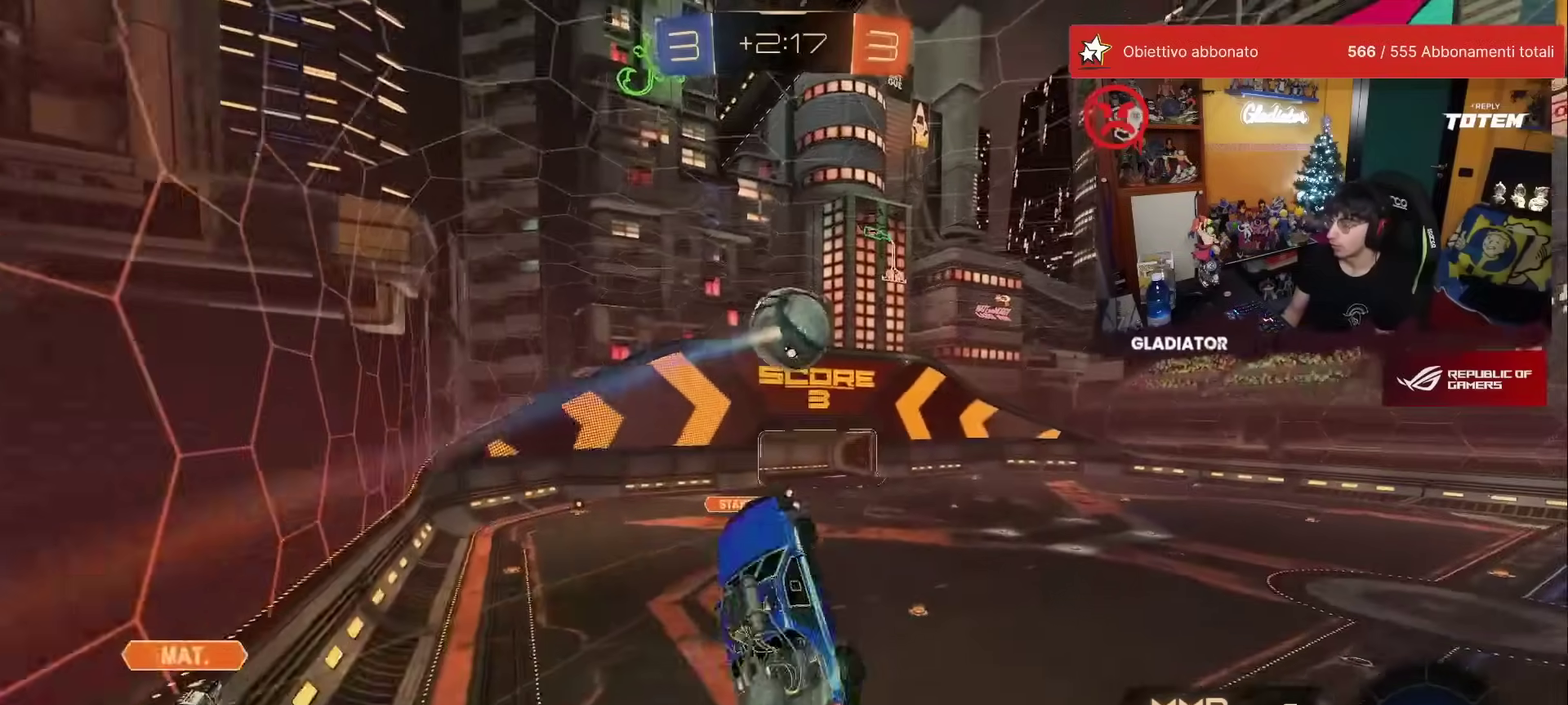
{"buttons": ["R1", "R2"], "left_stick": "up-right", "events": [[17, "left_stick", "up-right"], [100, "L2", "down"], [217, "left_stick", "up"], [250, "L2", "up"], [300, "R2", "down"], [450, "left_stick", "up-right"], [467, "R1", "down"]]}
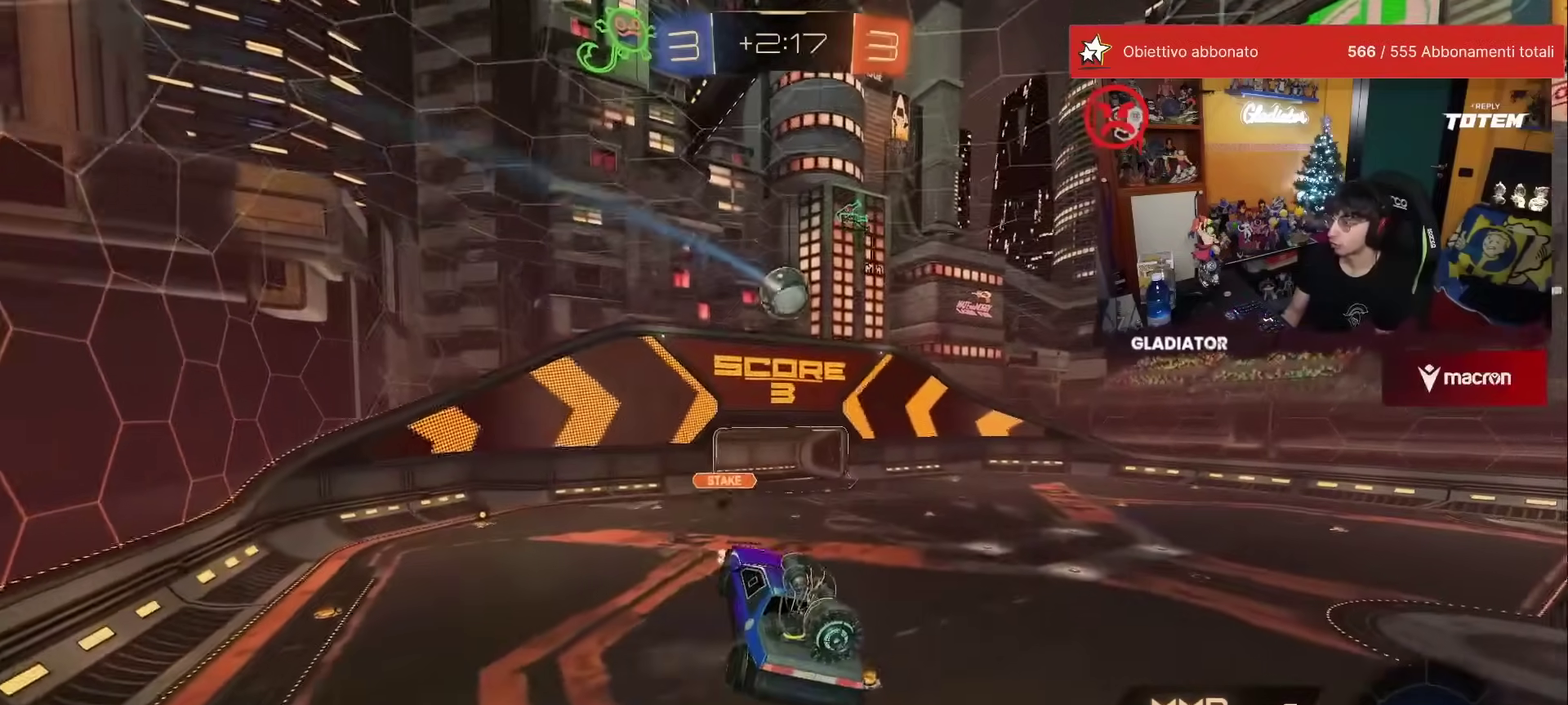
{"buttons": ["R1", "R2"], "left_stick": "center", "events": [[83, "left_stick", "center"], [233, "left_stick", "down"], [417, "left_stick", "center"]]}
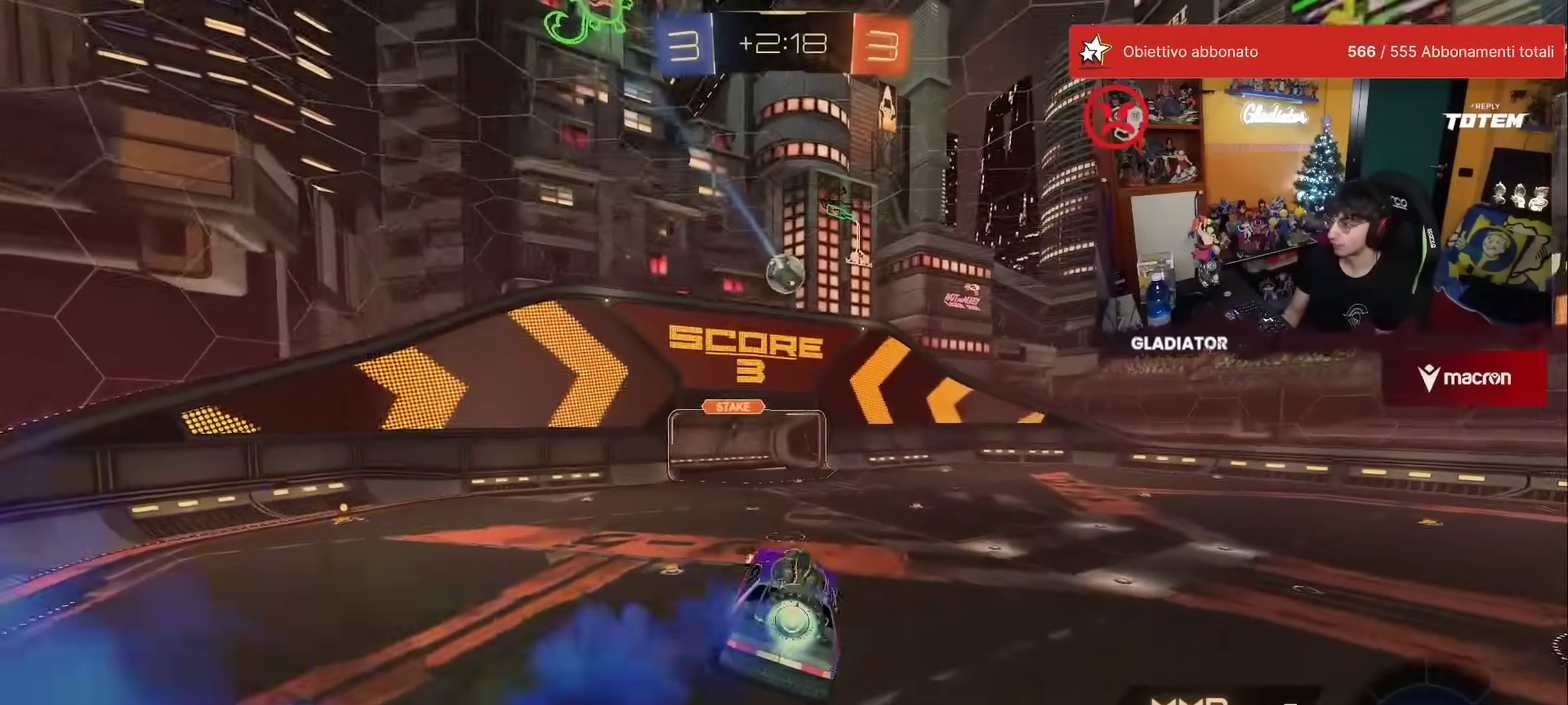
{"buttons": ["R2"], "left_stick": "center", "events": [[33, "L1", "down"], [67, "R1", "up"], [100, "L1", "up"]]}
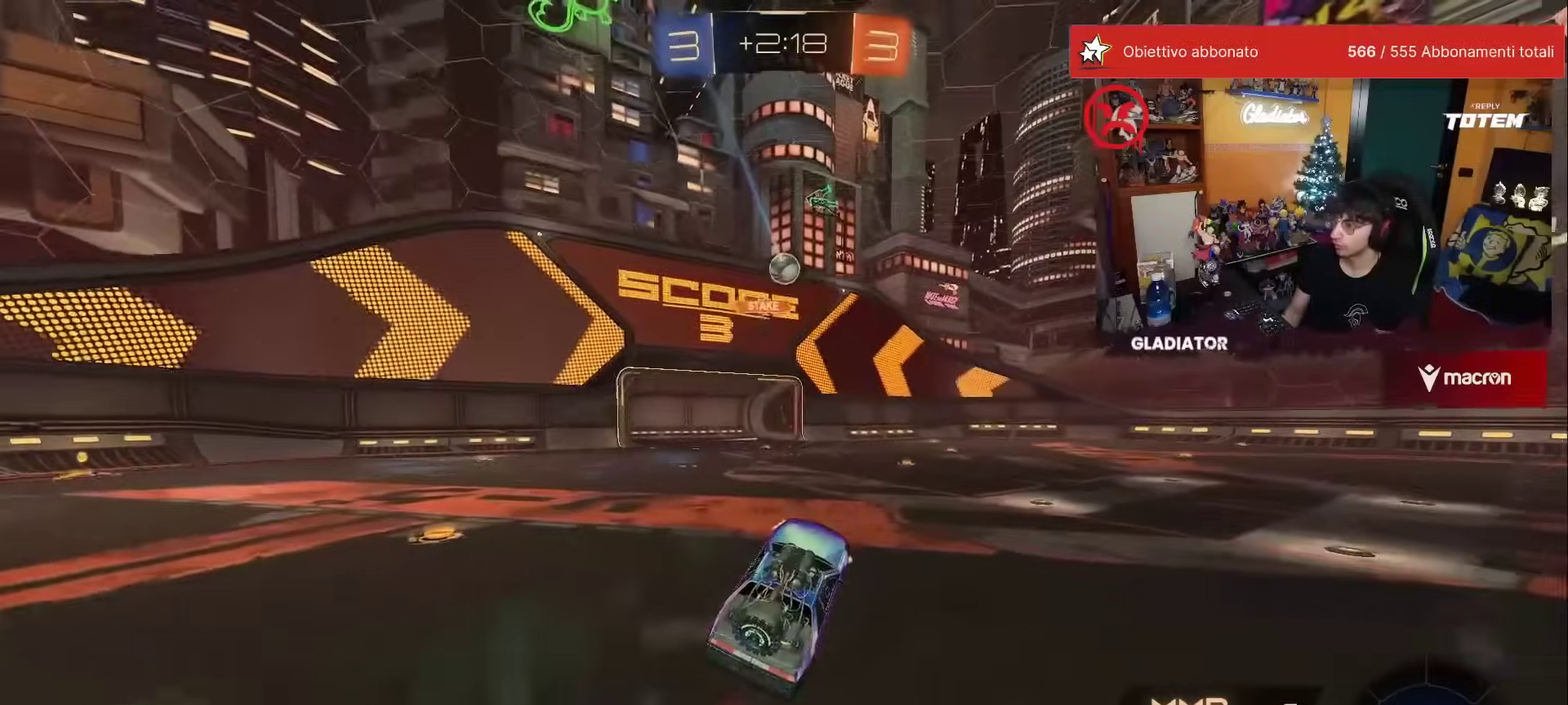
{"buttons": ["R2"], "left_stick": "down", "events": [[117, "left_stick", "up-left"], [200, "A", "down"], [200, "R1", "down"], [233, "L1", "down"], [250, "left_stick", "up-right"], [267, "A", "up"], [350, "A", "down"], [350, "left_stick", "right"], [400, "L1", "up"], [417, "A", "up"], [433, "left_stick", "down"], [467, "R1", "up"]]}